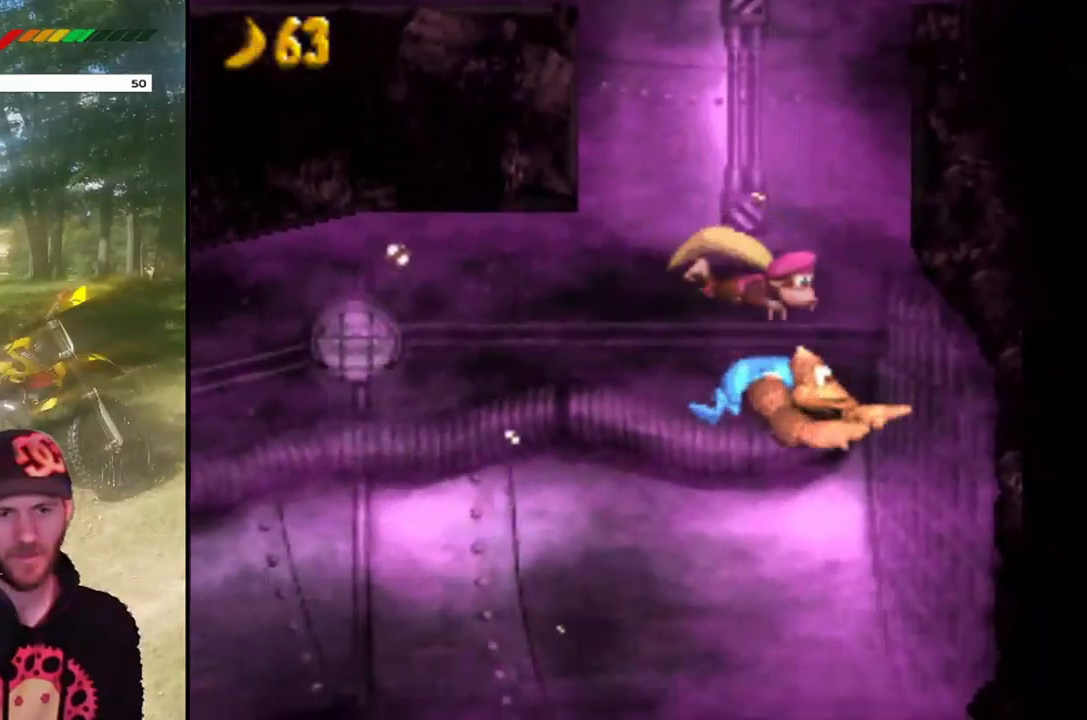
Gameplay with a controller (PlayStation layout); each line is a JSON object with the inputs held at the frame after it. "events" lists button and stick changes between this image and that frame as [ms after this image, input, new state], when the widget could be followed in between. Not read: L3 R3 left_stick right_stick.
{"buttons": [], "events": [[33, "DPAD_RIGHT", "down"], [200, "DPAD_RIGHT", "up"]]}
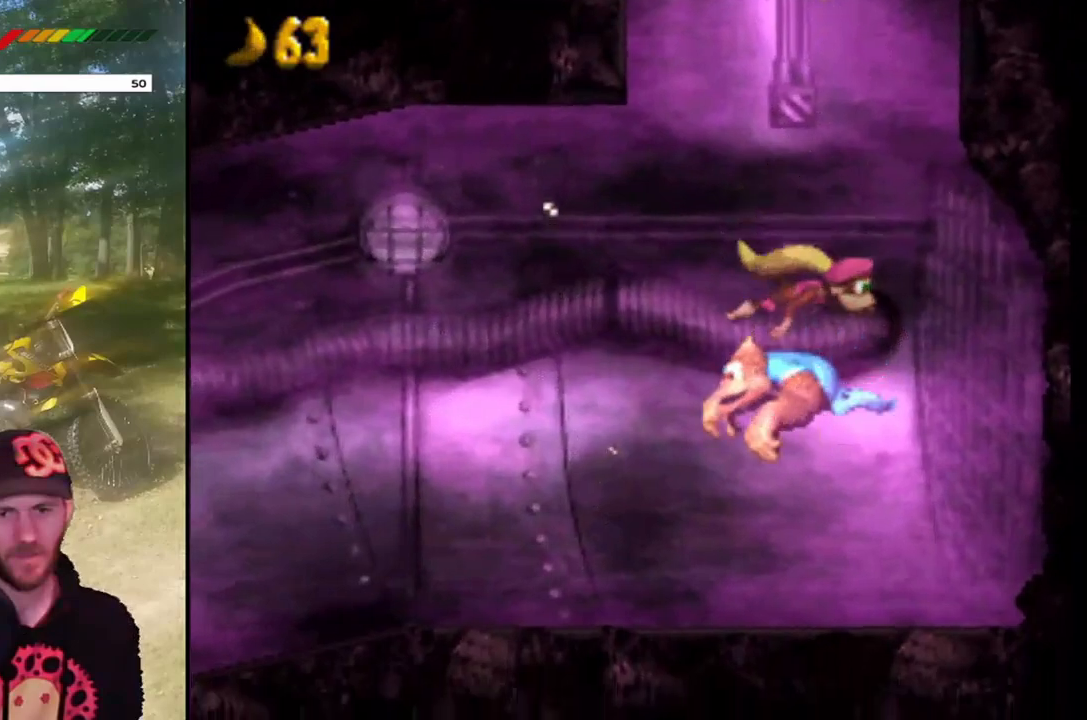
{"buttons": [], "events": [[200, "DPAD_RIGHT", "down"], [334, "DPAD_RIGHT", "up"], [367, "CROSS", "down"], [467, "CROSS", "up"]]}
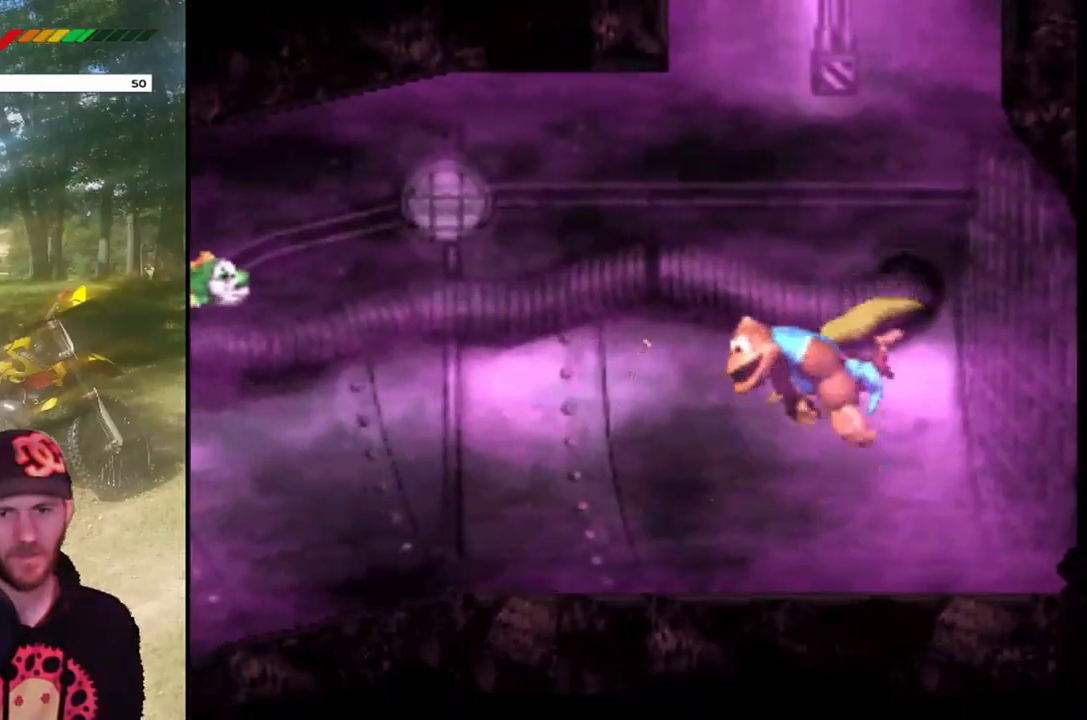
{"buttons": [], "events": []}
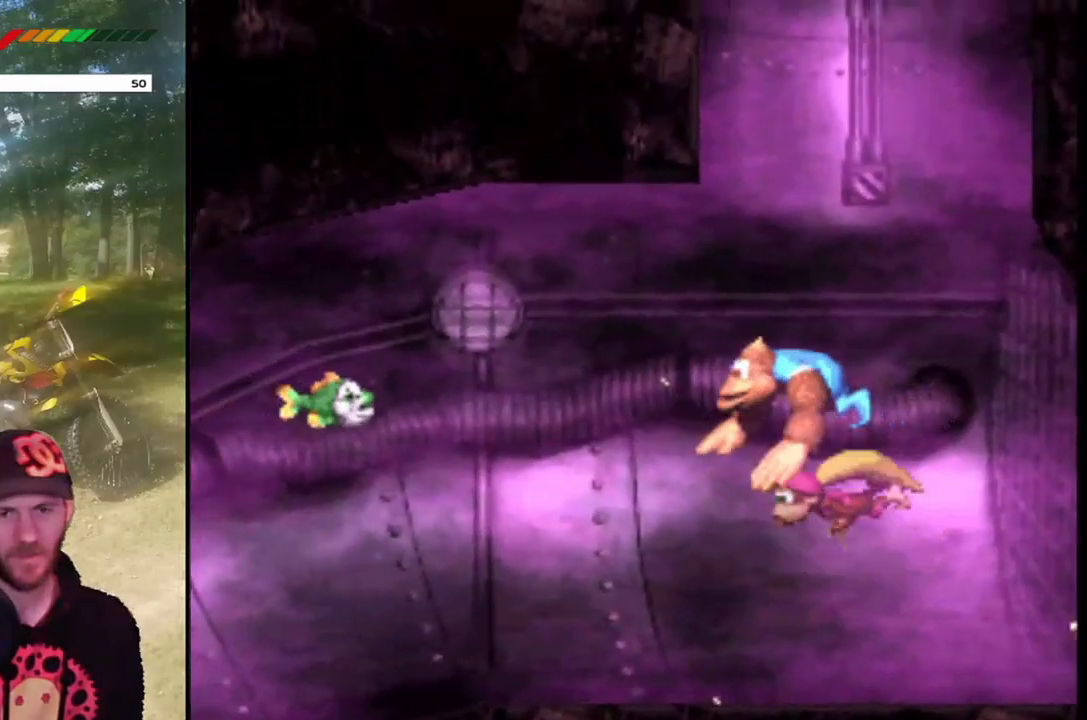
{"buttons": ["DPAD_DOWN"], "events": [[200, "DPAD_DOWN", "down"]]}
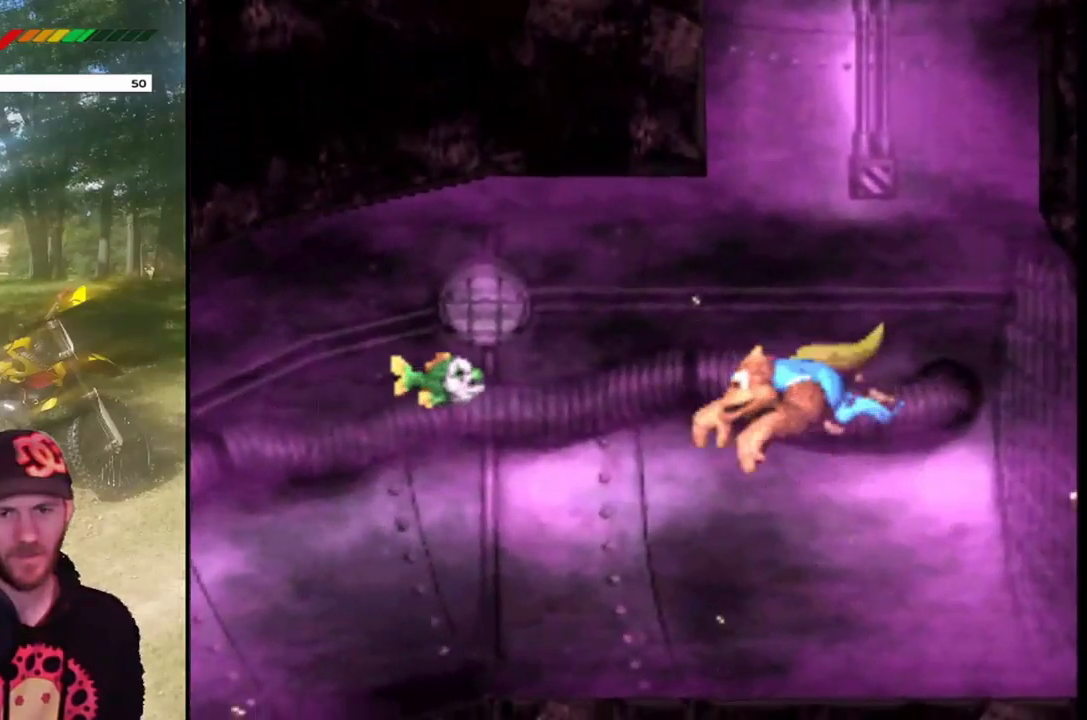
{"buttons": ["DPAD_DOWN", "DPAD_RIGHT"], "events": [[333, "DPAD_RIGHT", "down"]]}
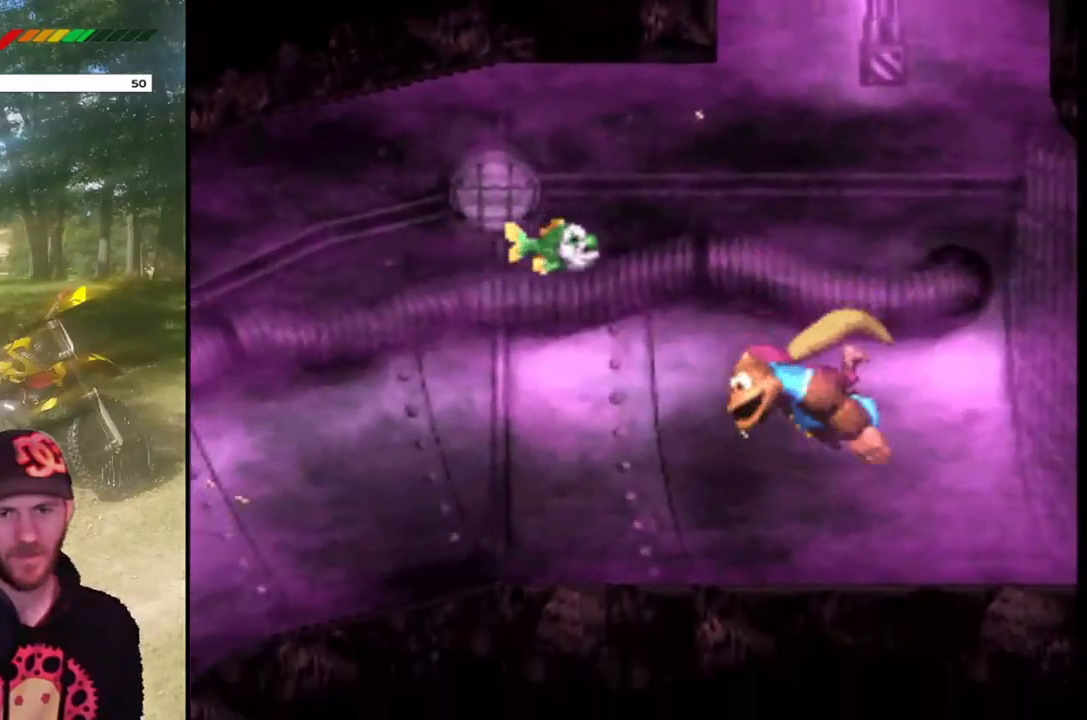
{"buttons": ["DPAD_DOWN", "DPAD_RIGHT"], "events": [[67, "CROSS", "down"], [234, "CROSS", "up"]]}
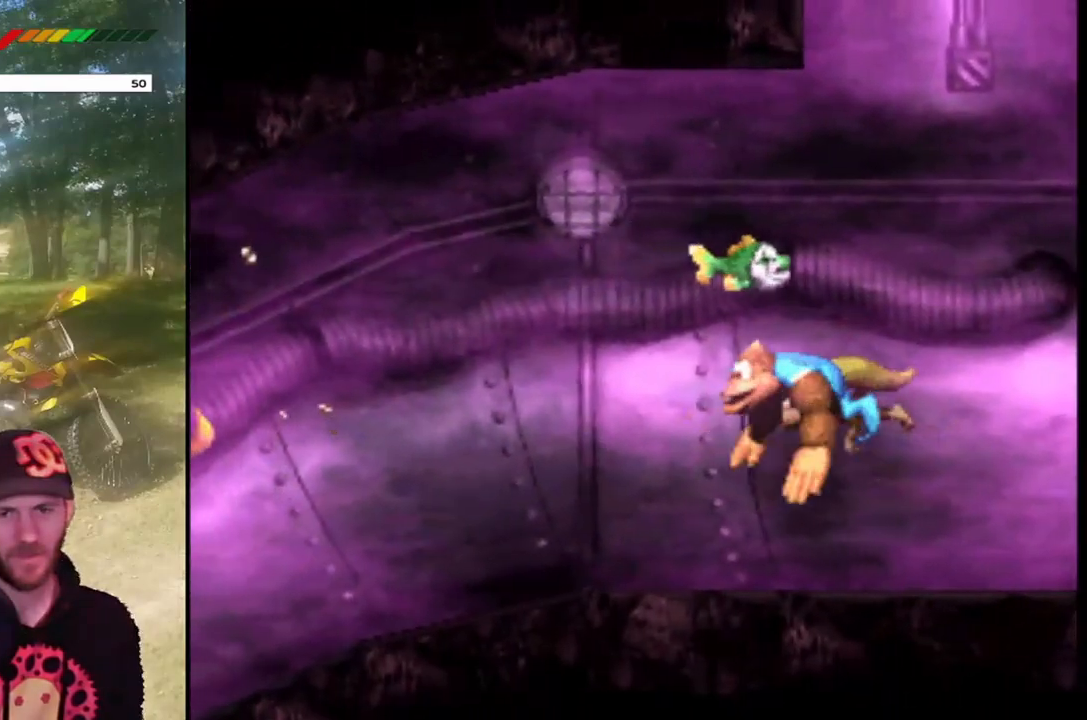
{"buttons": ["DPAD_DOWN", "DPAD_RIGHT"], "events": []}
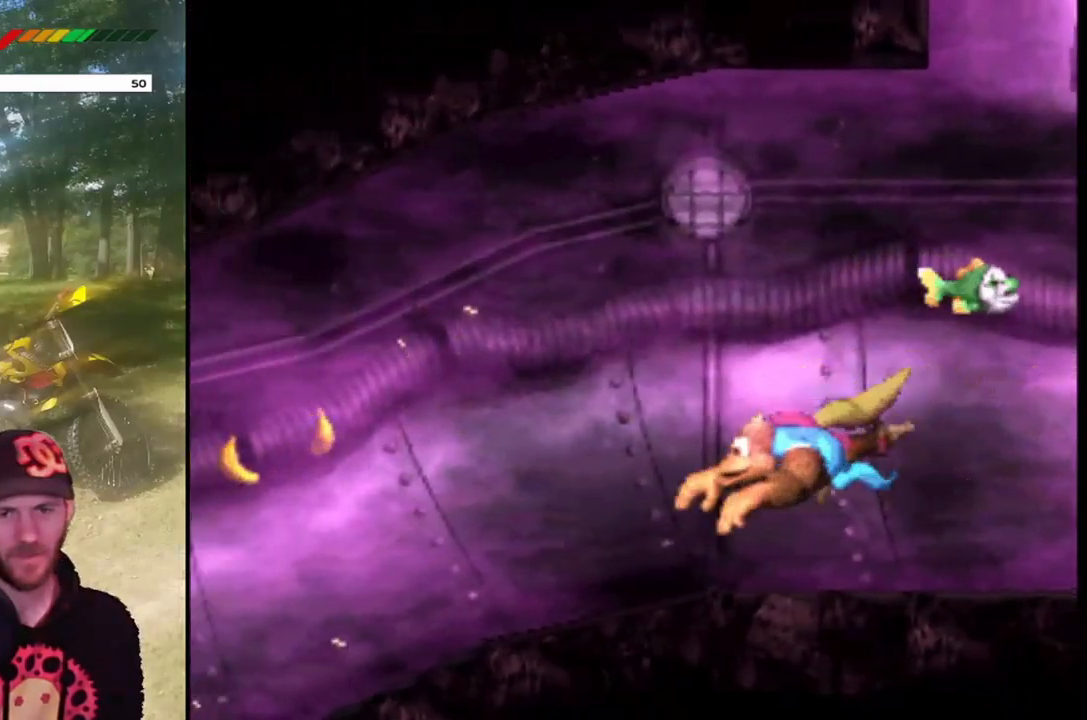
{"buttons": ["DPAD_DOWN", "DPAD_RIGHT"], "events": [[67, "CROSS", "down"], [200, "CROSS", "up"]]}
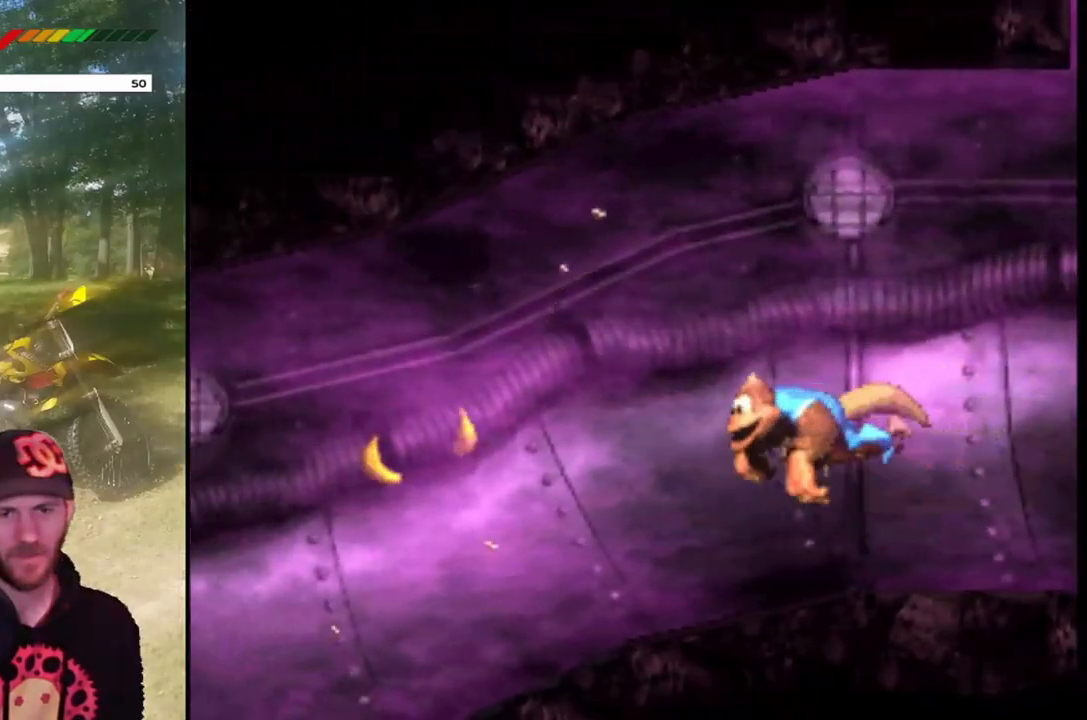
{"buttons": ["CROSS", "DPAD_DOWN", "DPAD_RIGHT"], "events": [[433, "CROSS", "down"]]}
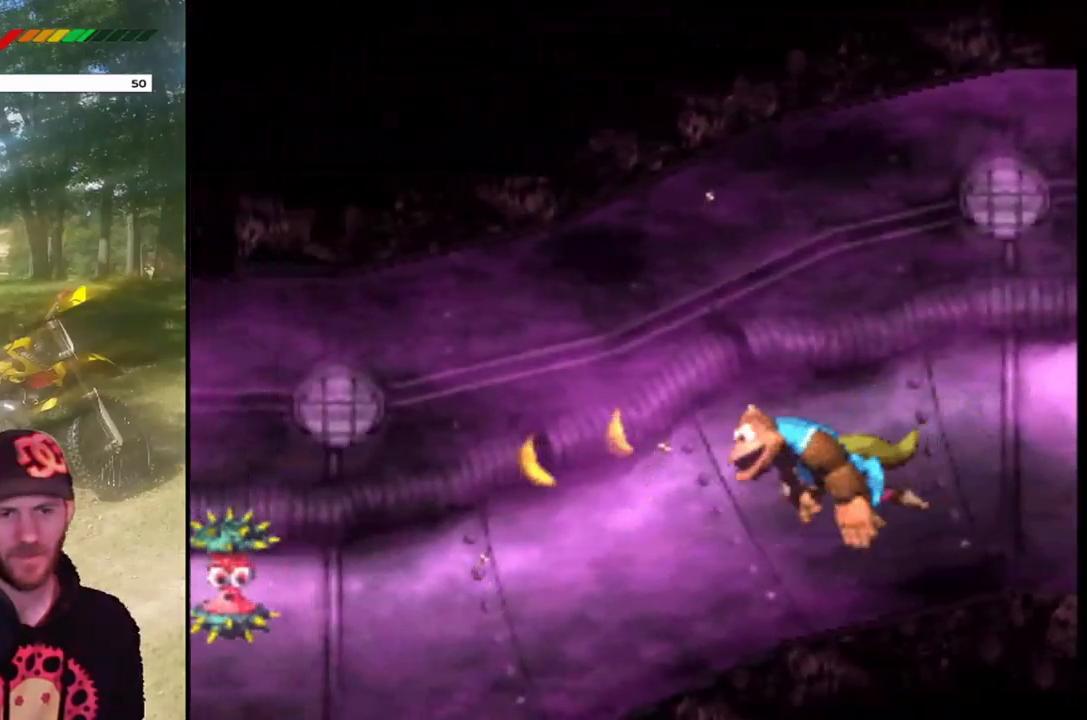
{"buttons": ["DPAD_DOWN", "DPAD_RIGHT"], "events": [[34, "CROSS", "up"]]}
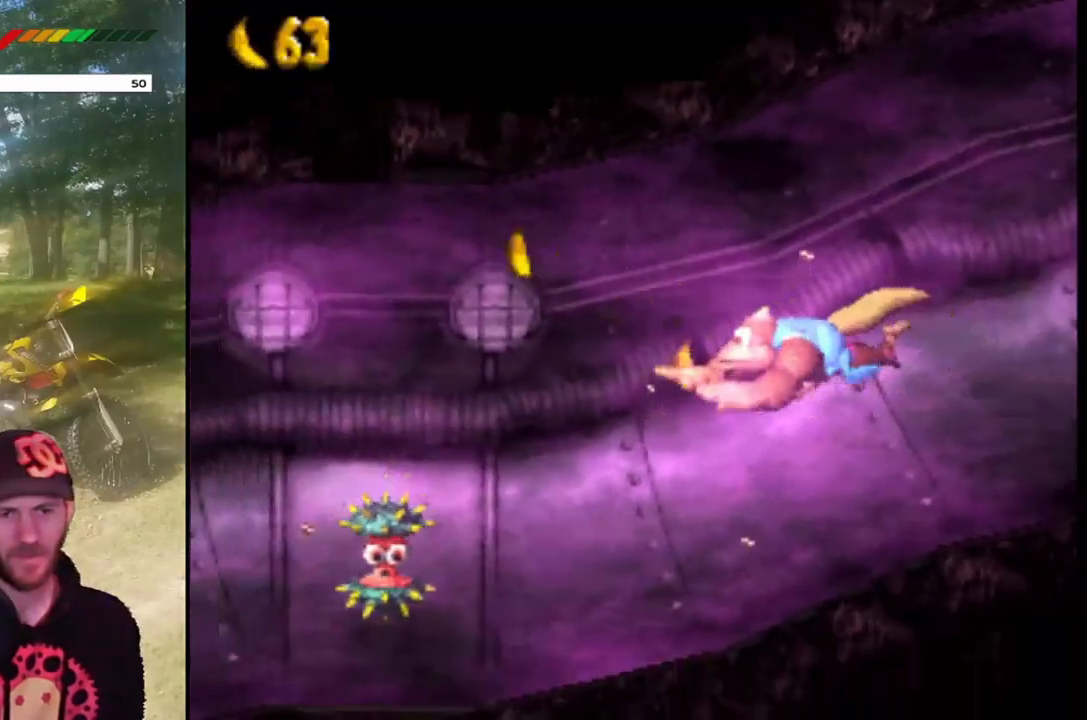
{"buttons": ["DPAD_DOWN", "DPAD_RIGHT"], "events": [[100, "CROSS", "down"], [233, "CROSS", "up"], [400, "CROSS", "down"], [500, "CROSS", "up"]]}
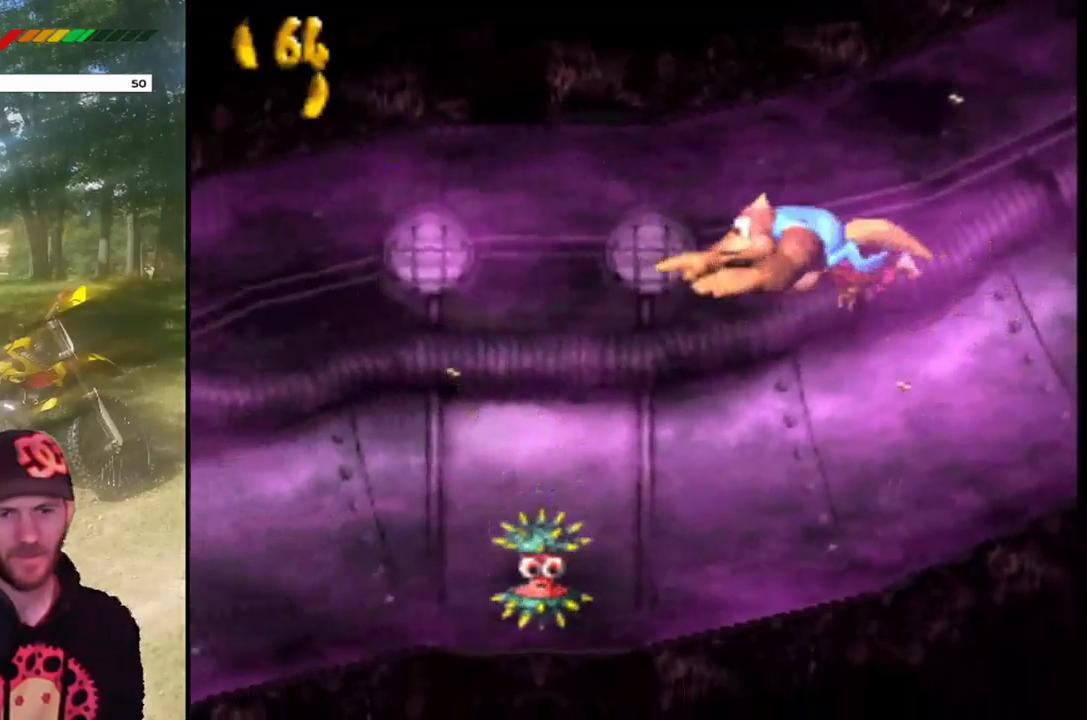
{"buttons": ["CROSS", "DPAD_DOWN", "DPAD_RIGHT"], "events": [[100, "CROSS", "down"], [167, "CROSS", "up"], [267, "CROSS", "down"], [367, "CROSS", "up"], [467, "CROSS", "down"]]}
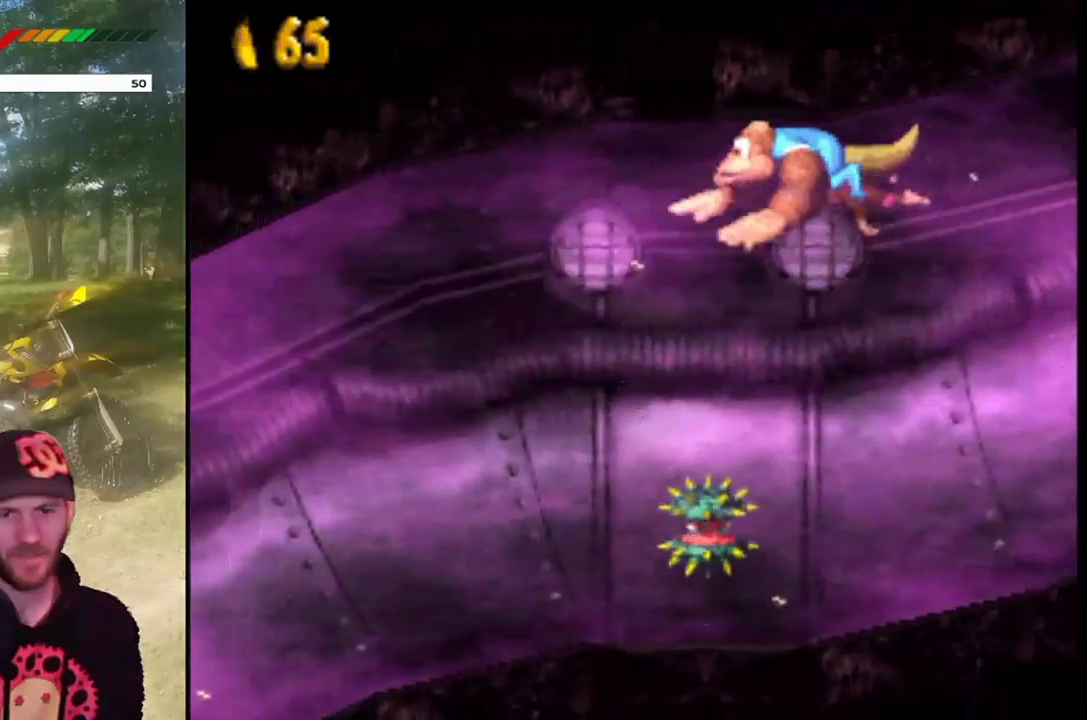
{"buttons": ["DPAD_DOWN", "DPAD_RIGHT"], "events": [[100, "CROSS", "up"], [166, "CROSS", "down"], [267, "CROSS", "up"], [367, "CROSS", "down"], [467, "CROSS", "up"]]}
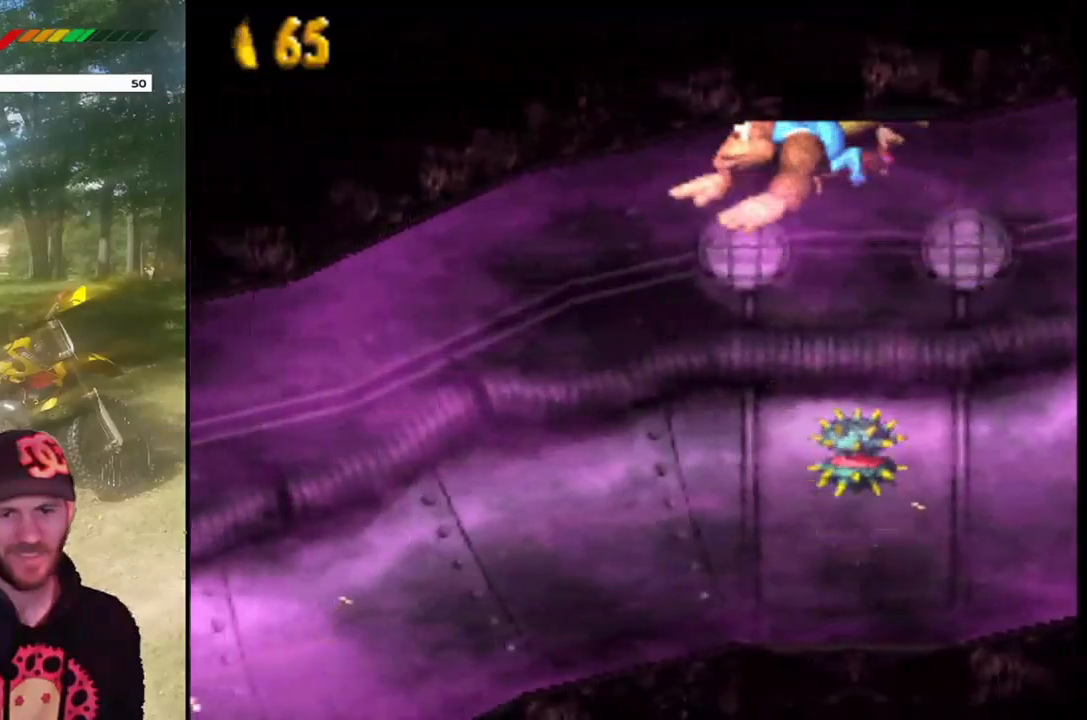
{"buttons": ["DPAD_DOWN", "DPAD_RIGHT"], "events": []}
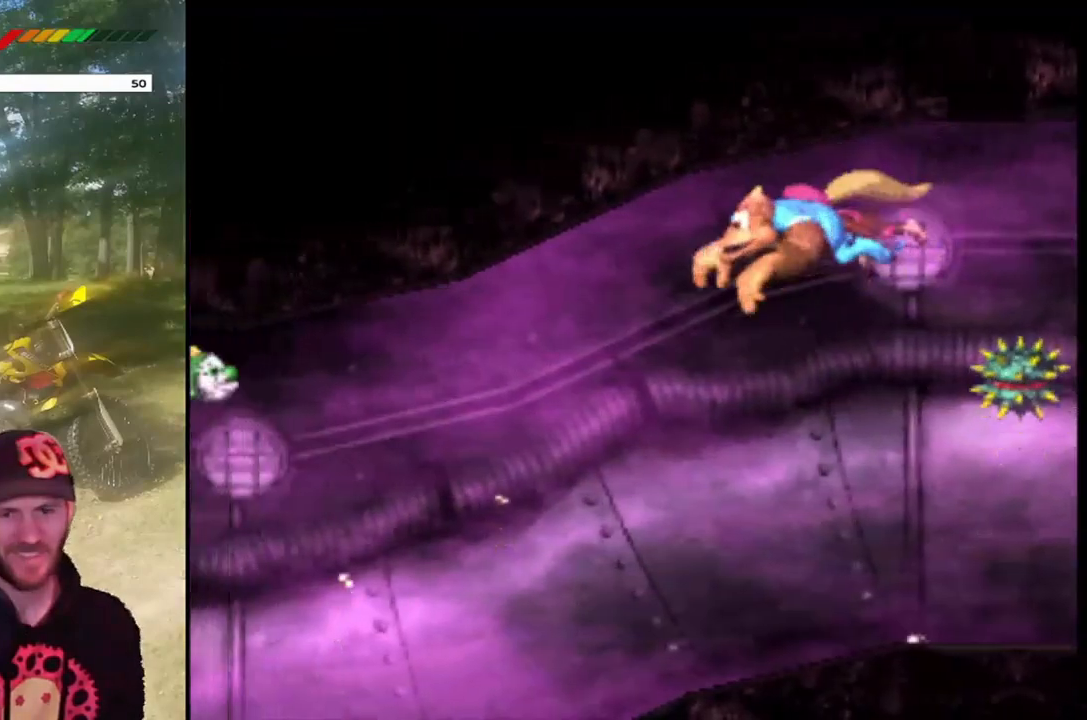
{"buttons": ["DPAD_DOWN", "DPAD_RIGHT"], "events": []}
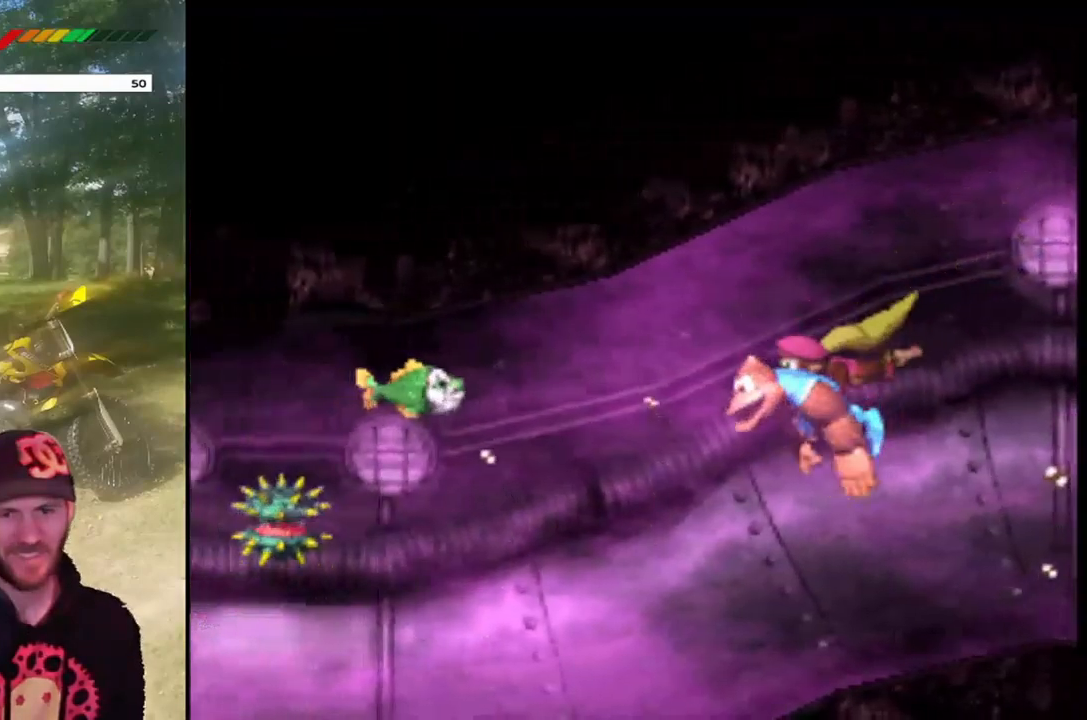
{"buttons": ["DPAD_DOWN", "DPAD_RIGHT"], "events": []}
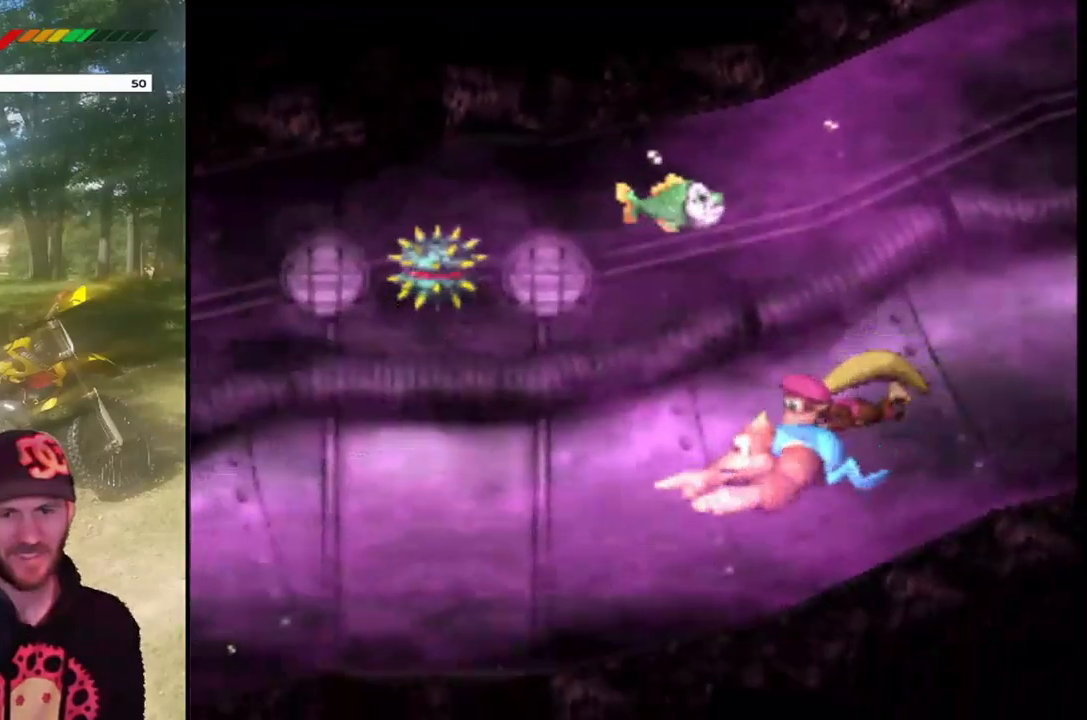
{"buttons": ["CROSS", "DPAD_DOWN", "DPAD_RIGHT"], "events": [[433, "CROSS", "down"]]}
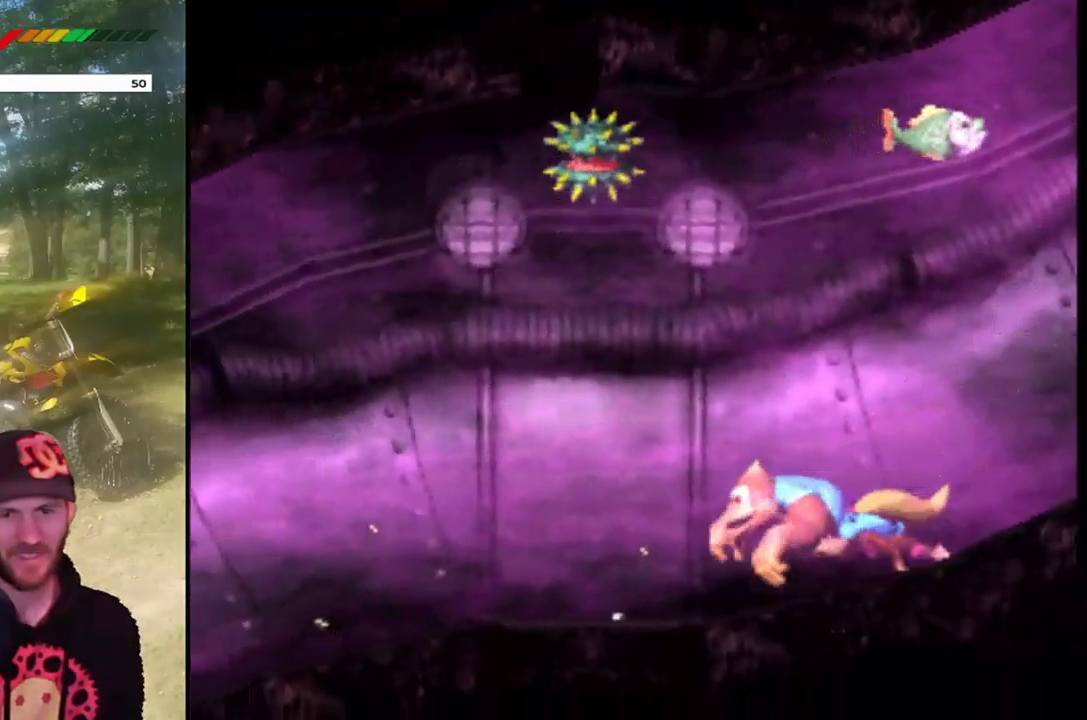
{"buttons": ["DPAD_DOWN", "DPAD_RIGHT"], "events": [[34, "CROSS", "up"], [367, "CROSS", "down"], [501, "CROSS", "up"]]}
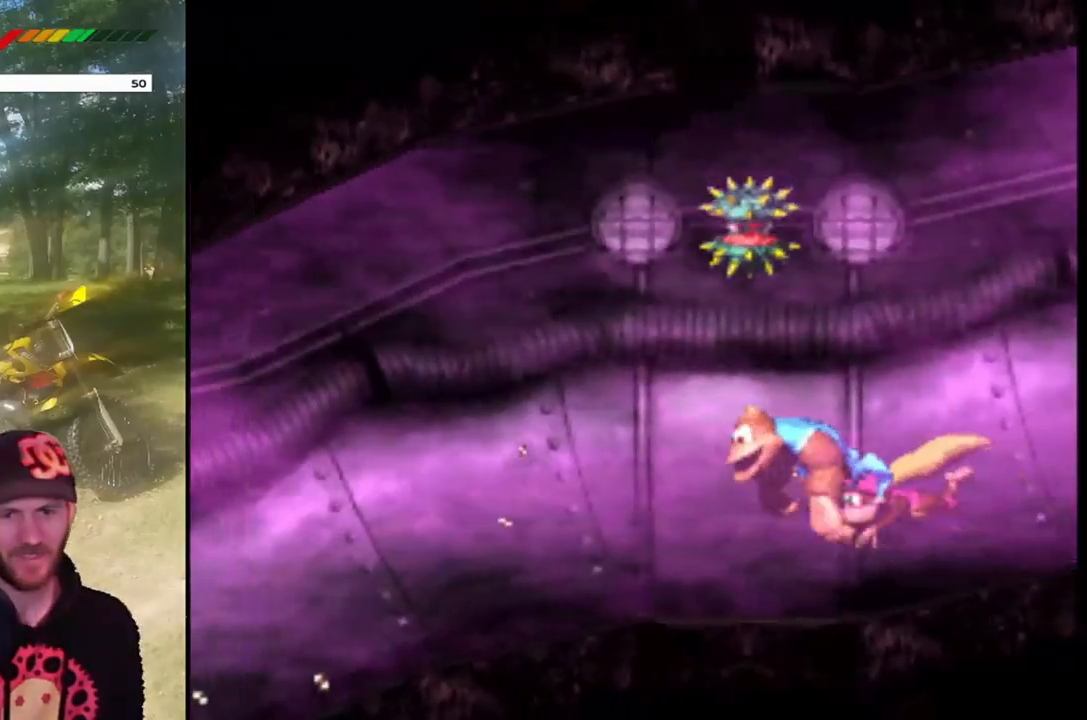
{"buttons": ["DPAD_DOWN", "DPAD_RIGHT"], "events": [[333, "CROSS", "down"], [467, "CROSS", "up"]]}
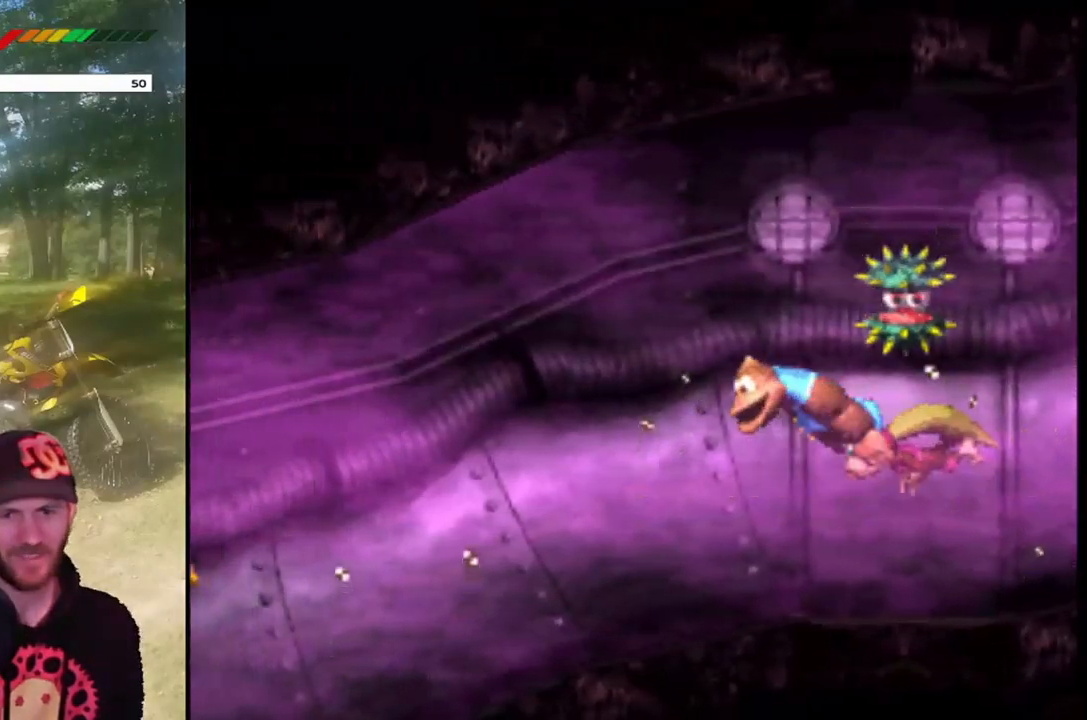
{"buttons": ["DPAD_DOWN", "DPAD_RIGHT"], "events": []}
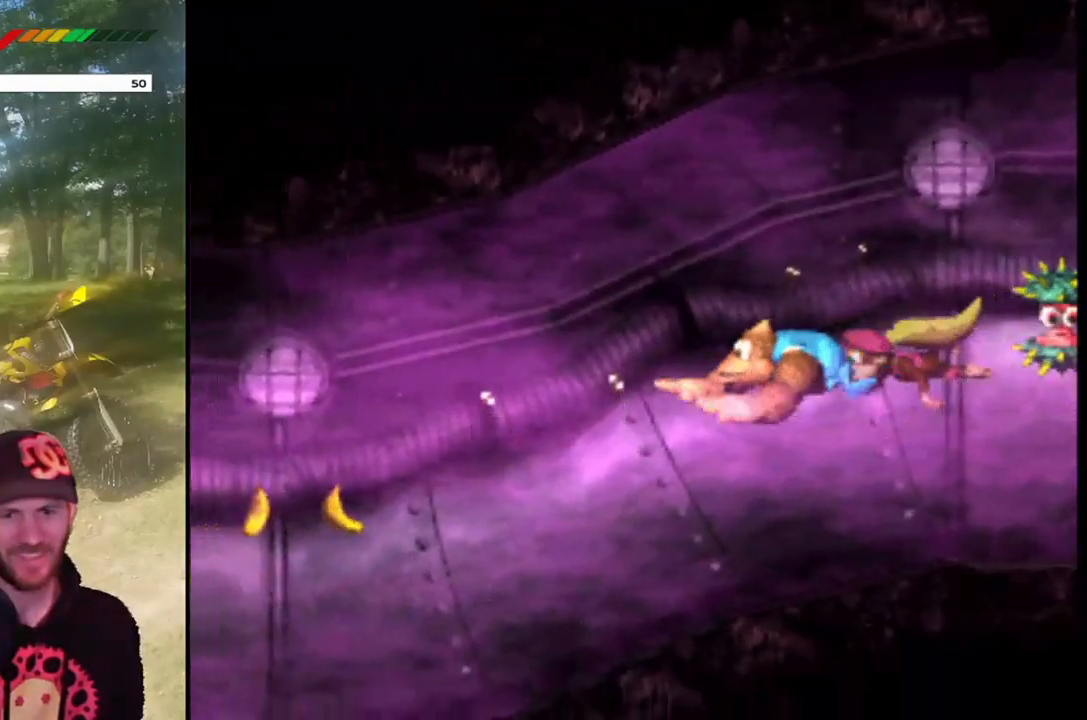
{"buttons": ["DPAD_DOWN", "DPAD_RIGHT"], "events": []}
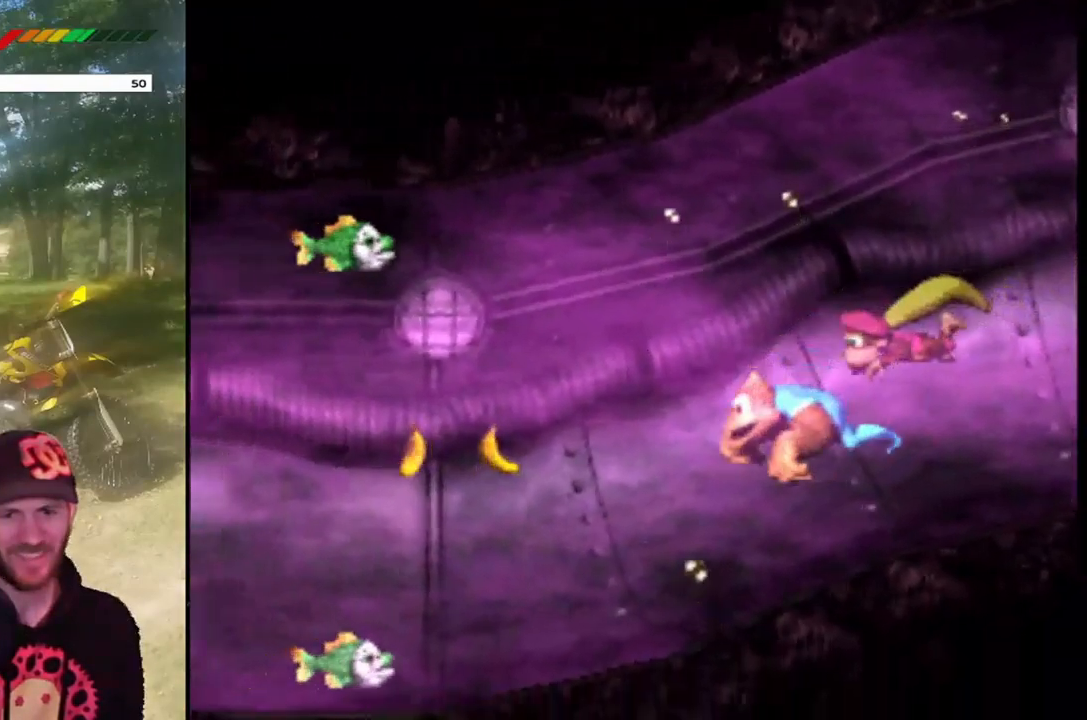
{"buttons": ["DPAD_DOWN", "DPAD_RIGHT"], "events": [[300, "CROSS", "down"], [467, "CROSS", "up"]]}
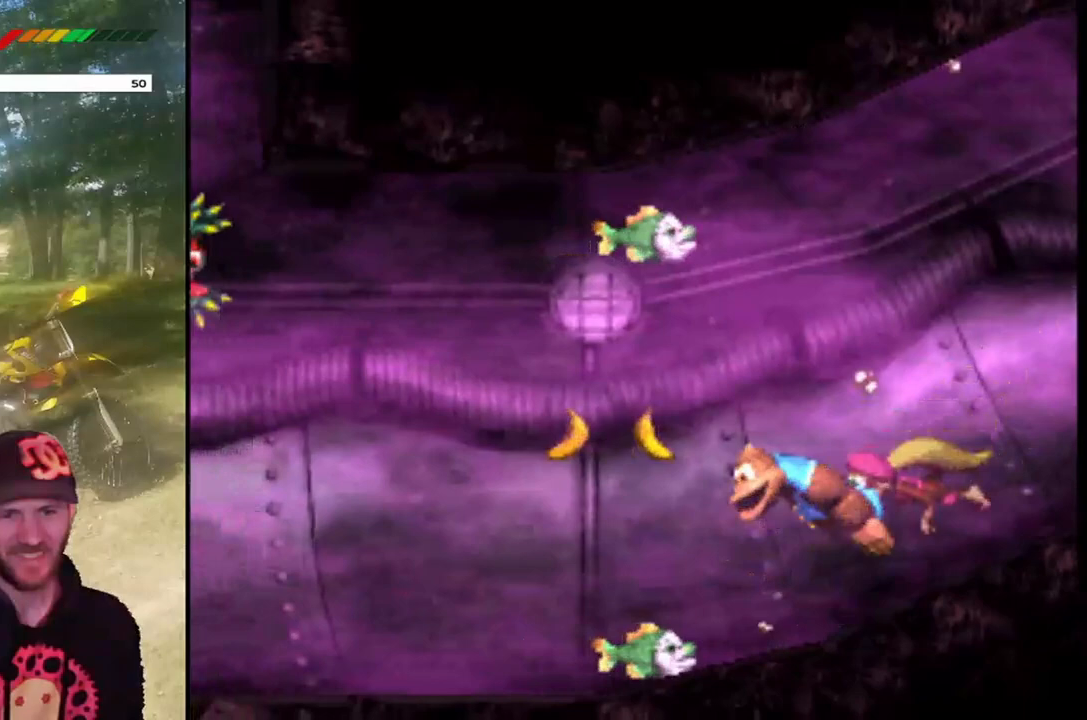
{"buttons": ["DPAD_DOWN", "DPAD_RIGHT"], "events": [[33, "CROSS", "down"], [167, "CROSS", "up"]]}
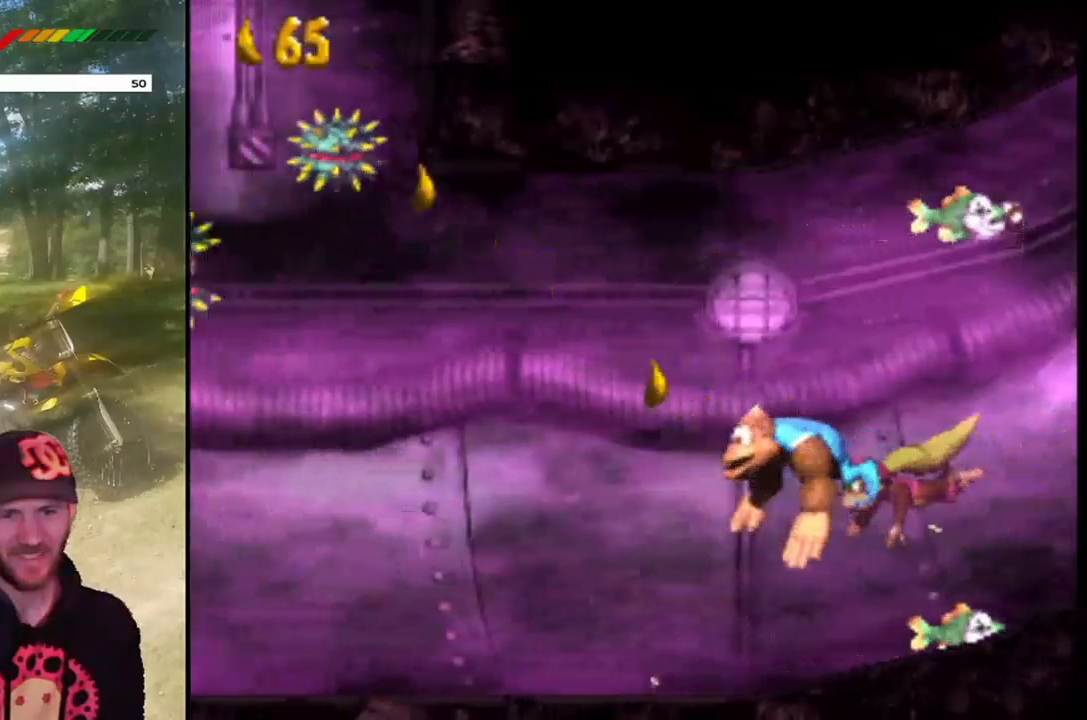
{"buttons": ["DPAD_DOWN", "DPAD_RIGHT"], "events": []}
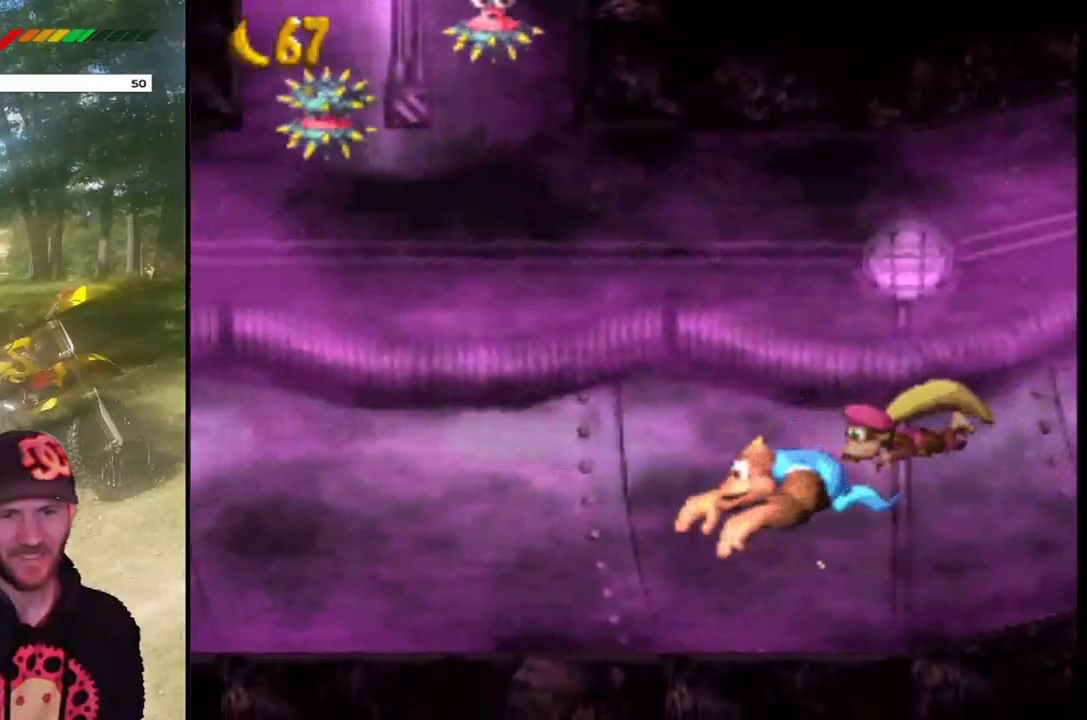
{"buttons": ["DPAD_DOWN", "DPAD_RIGHT"], "events": [[166, "CROSS", "down"], [267, "CROSS", "up"]]}
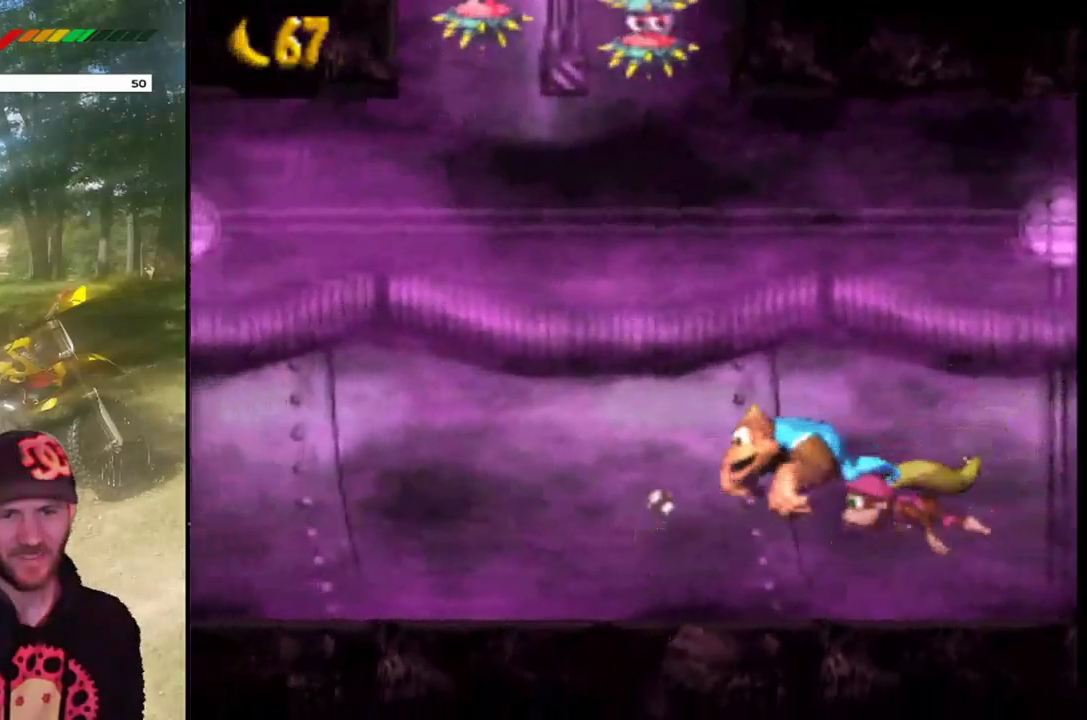
{"buttons": ["DPAD_DOWN", "DPAD_RIGHT"], "events": [[200, "CROSS", "down"], [300, "CROSS", "up"]]}
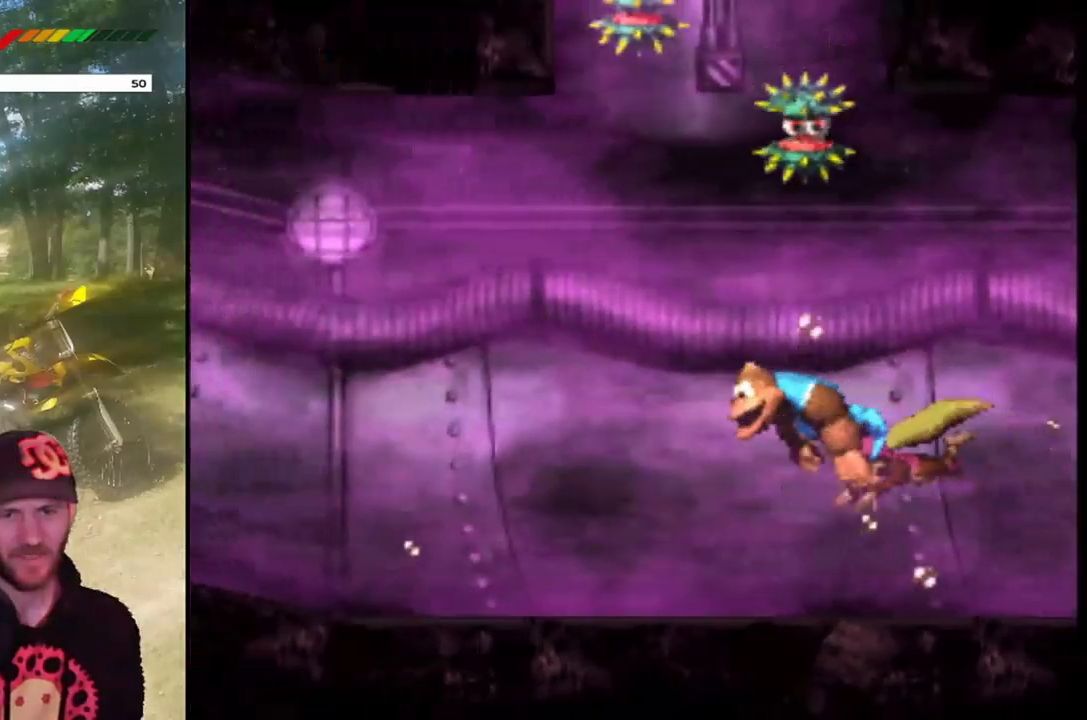
{"buttons": ["DPAD_DOWN", "DPAD_RIGHT"], "events": []}
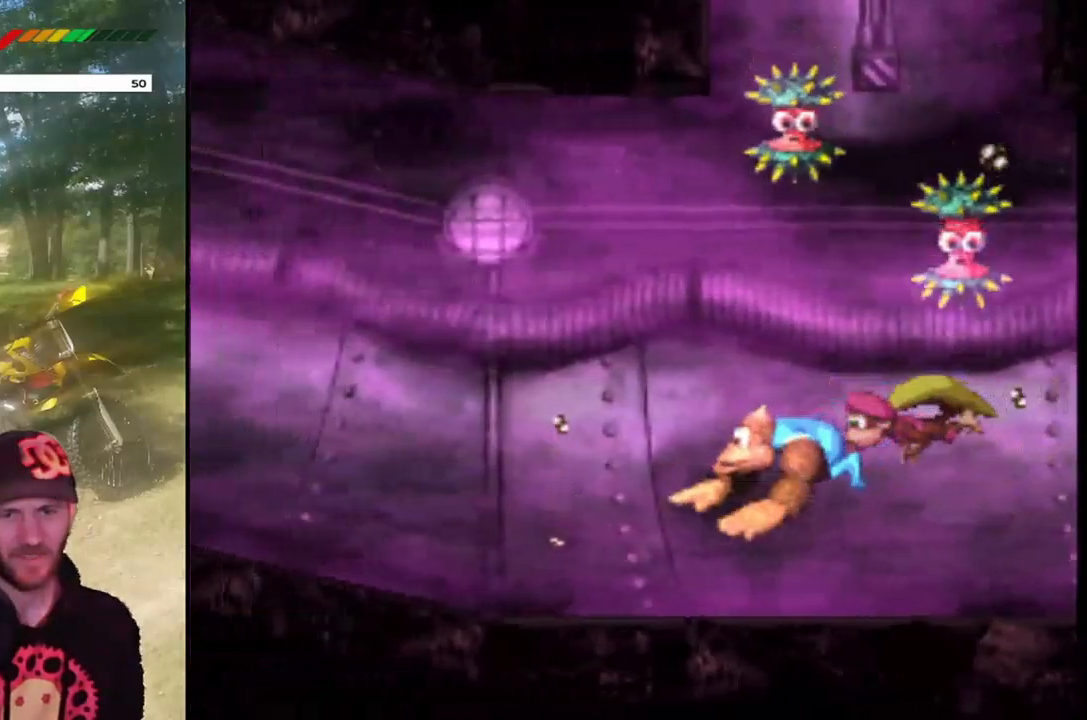
{"buttons": ["DPAD_DOWN", "DPAD_RIGHT"], "events": [[67, "CROSS", "down"], [167, "CROSS", "up"]]}